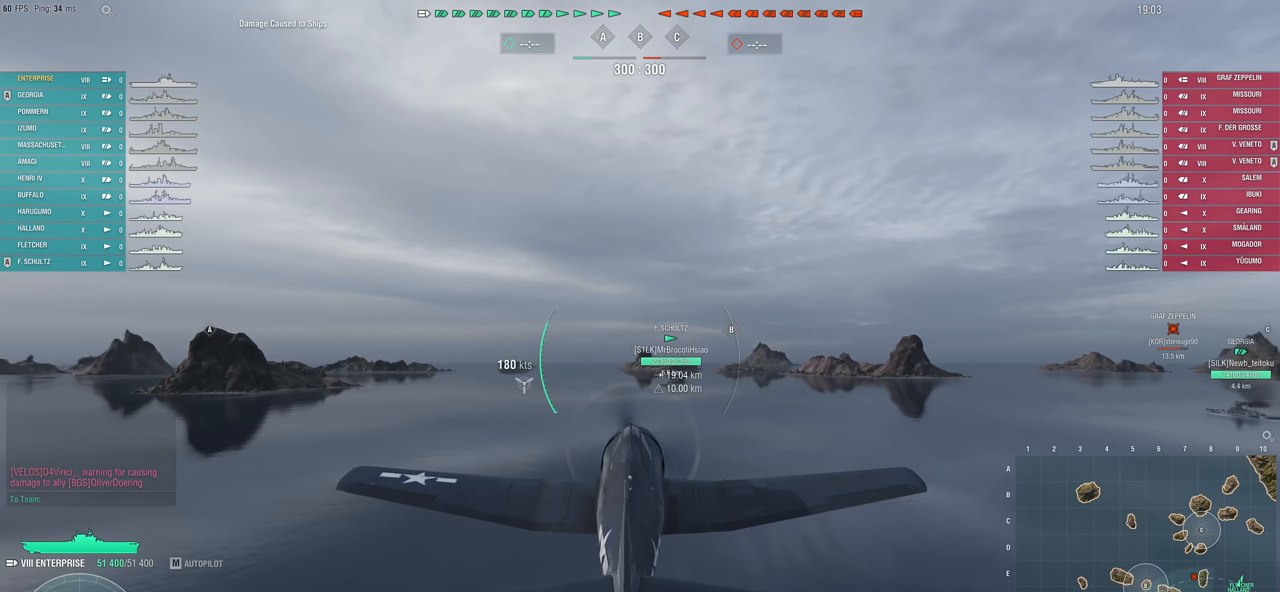
Gameplay with keyboard and mouse; each line is a JSON object with the keys and mouse buttons held at the frame after it. "events" lists presses ("down") and releases ("up") of "1", "2", "3", "4", "5", "a", "alt", "c", "caps_lock", "ctrl", "d", "e", "f", "g", "q", "r", "s", "shift", "space", "t", "tab", "v", "w", "x", "z", "mouse_left", "mouse_wheel" and "mouse_right" between this image and that frame as [ms after this image, input, new state], when the widget could be followed in between. "mouse_left", "mouse_wheel", "mouse_right" = the "left", "wheel", "right" buttons of the "mouse" list. No other keys are recorded. "wheel" means that the mouse wheel is clicked or scrolled. "mouse_move" is the direction in which the mouse moves at that frame (one of eight, or "still"), when it could be read.
{"keys": ["w"], "mouse": [], "mouse_move": "left", "events": []}
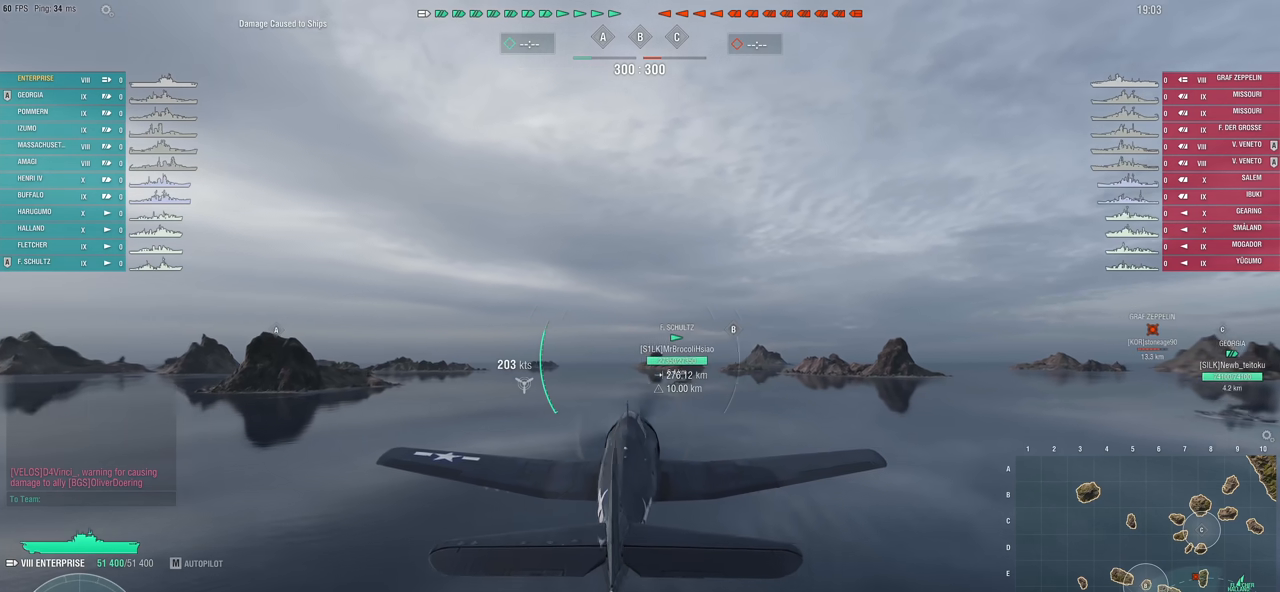
{"keys": ["w"], "mouse": [], "mouse_move": "right", "events": []}
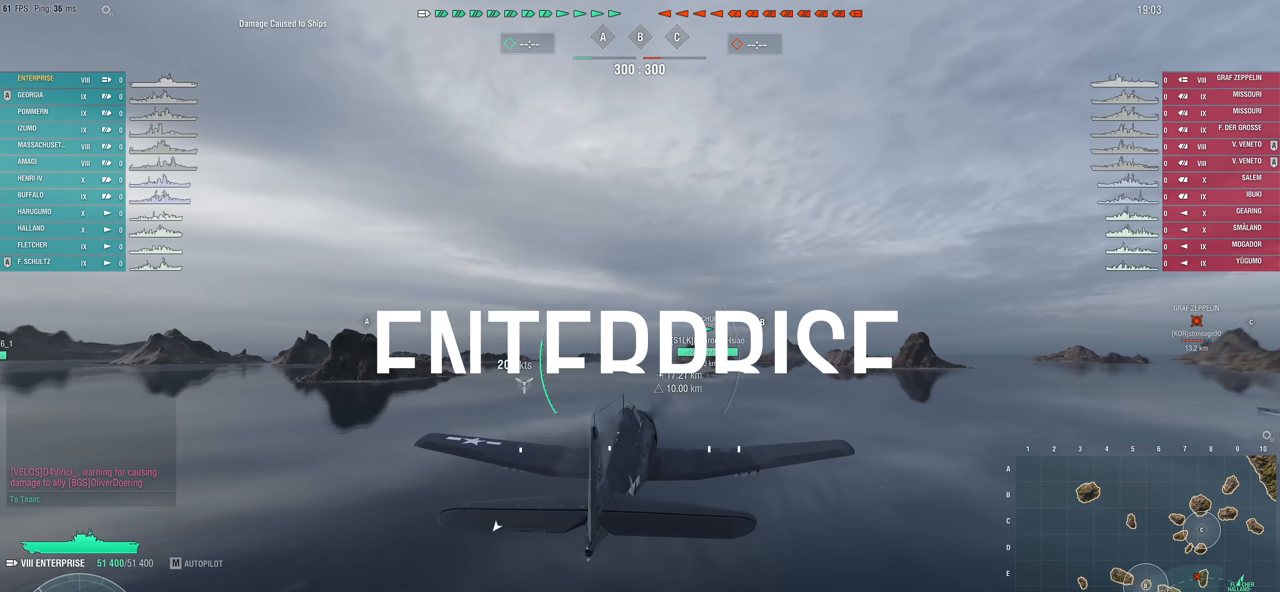
{"keys": [], "mouse": [], "mouse_move": "down-left", "events": [[433, "w", "up"]]}
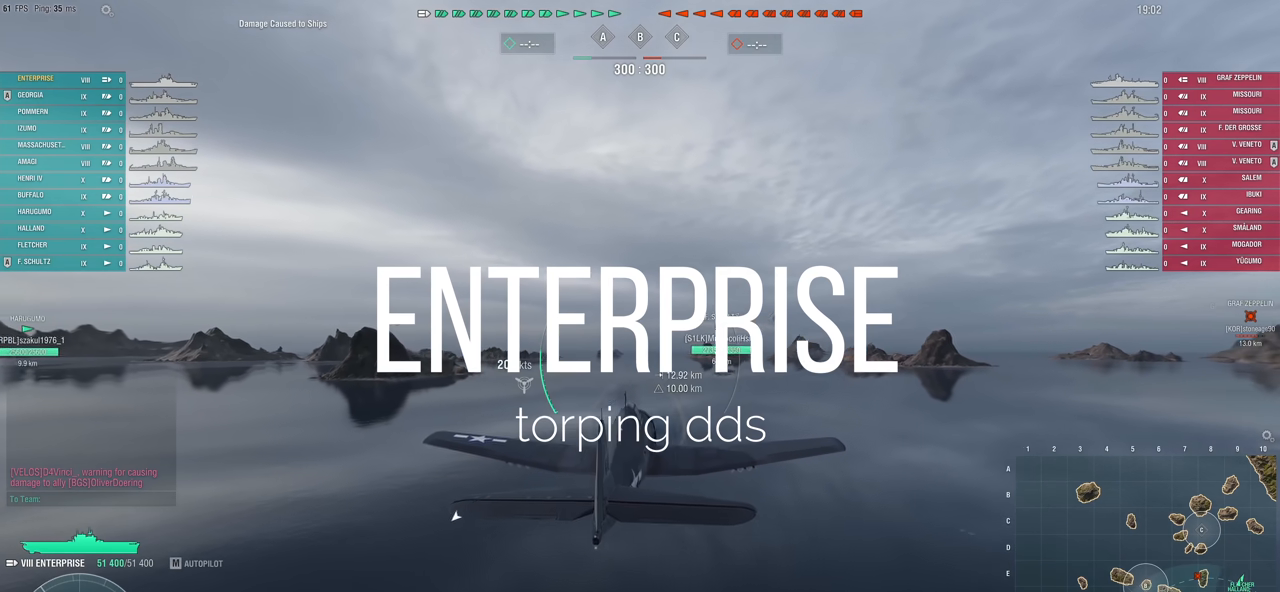
{"keys": [], "mouse": [], "mouse_move": "still", "events": [[267, "mouse_wheel", "down"], [317, "mouse_wheel", "up"]]}
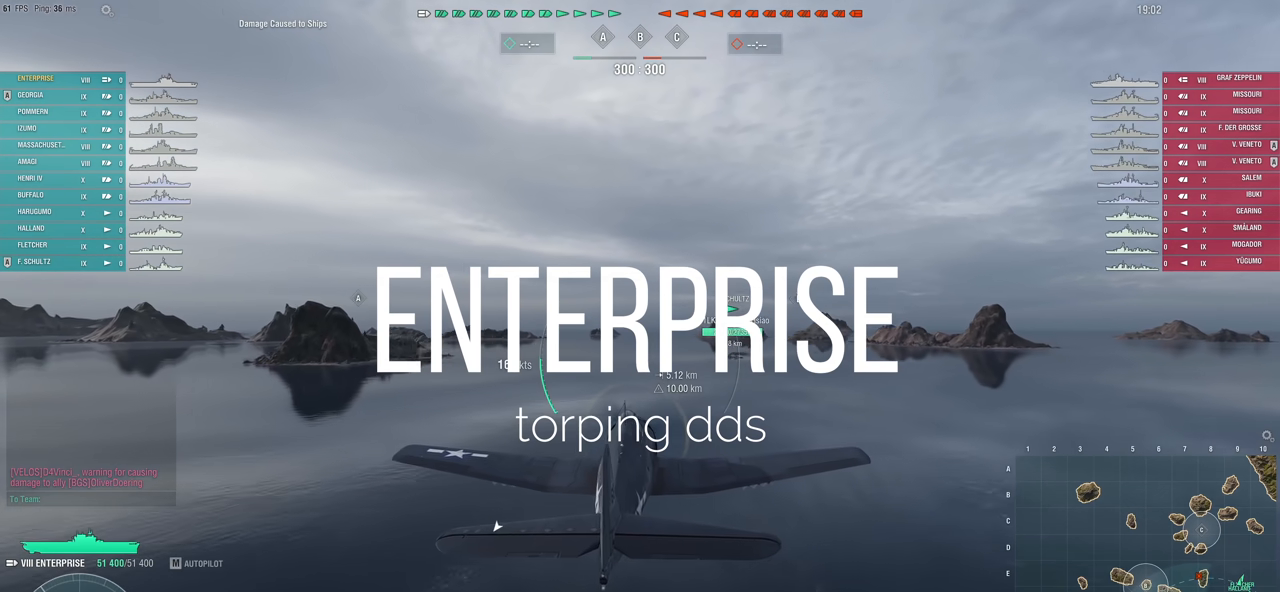
{"keys": [], "mouse": [], "mouse_move": "still", "events": []}
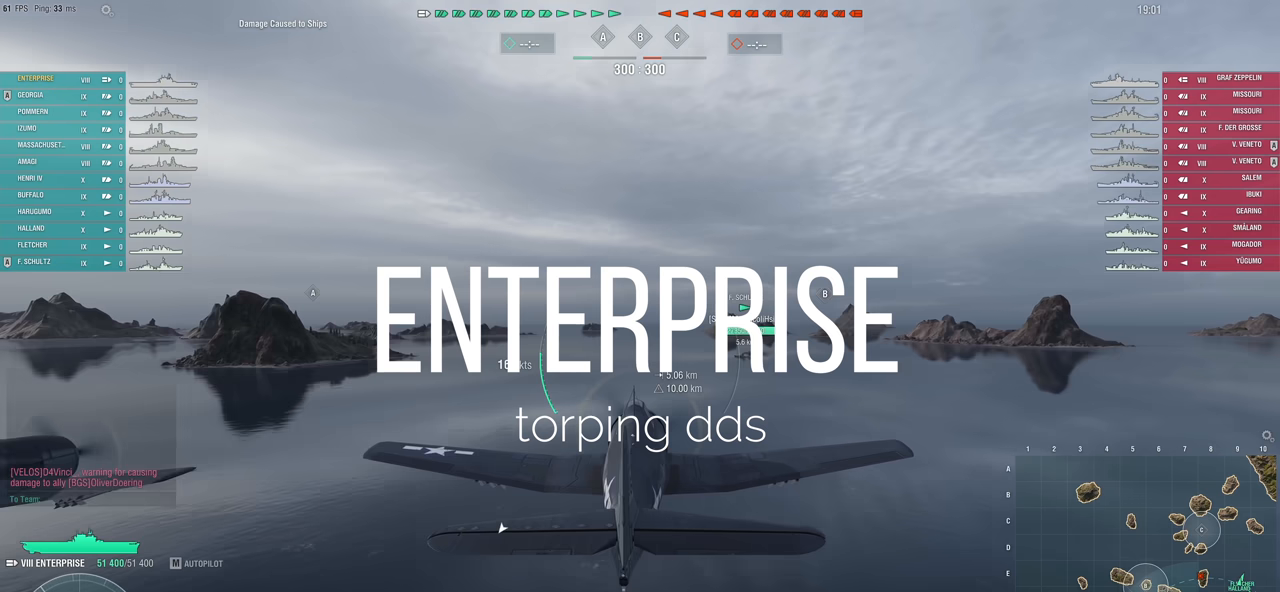
{"keys": [], "mouse": [], "mouse_move": "still", "events": []}
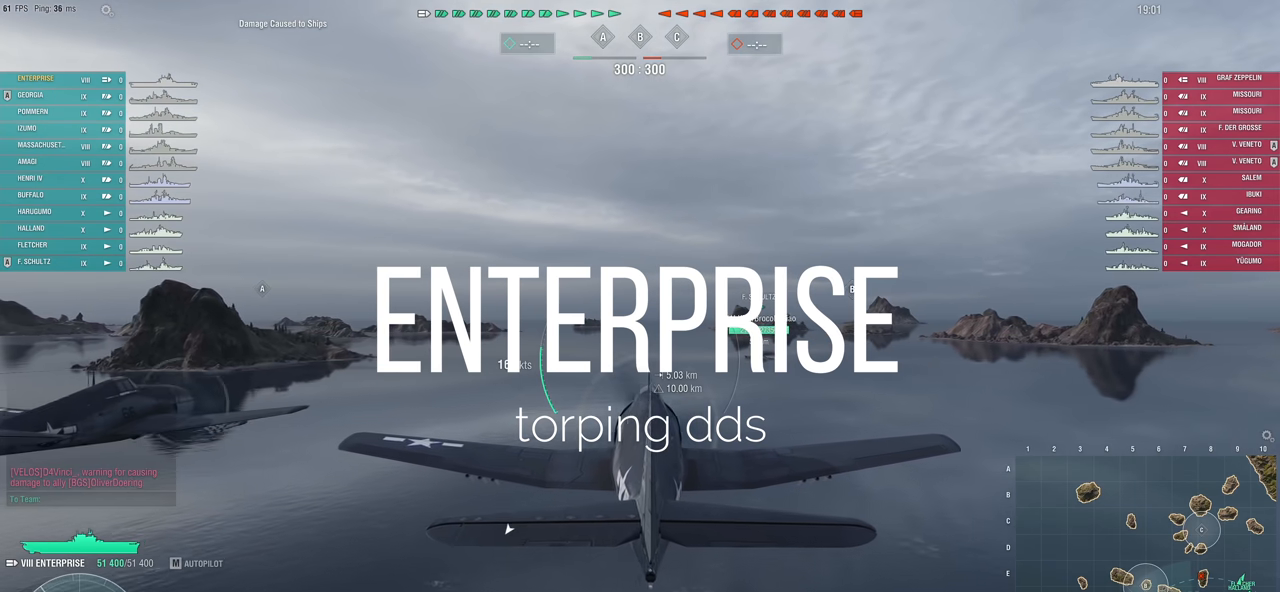
{"keys": [], "mouse": [], "mouse_move": "still", "events": [[383, "mouse_wheel", "down"], [433, "mouse_wheel", "up"]]}
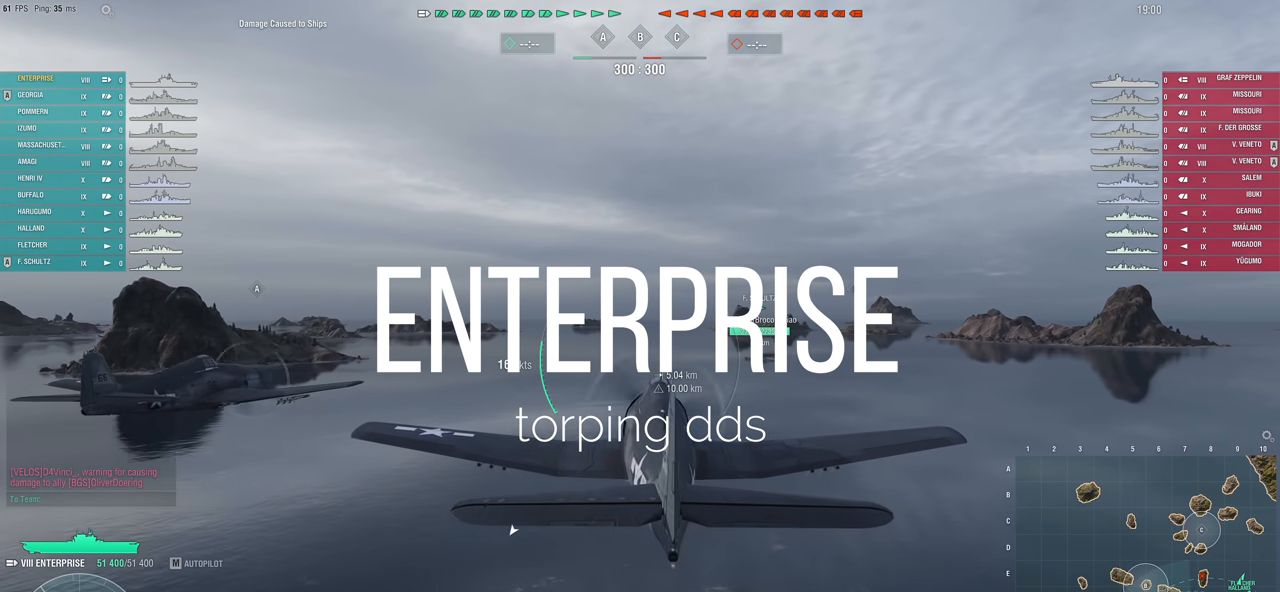
{"keys": [], "mouse": [], "mouse_move": "still", "events": []}
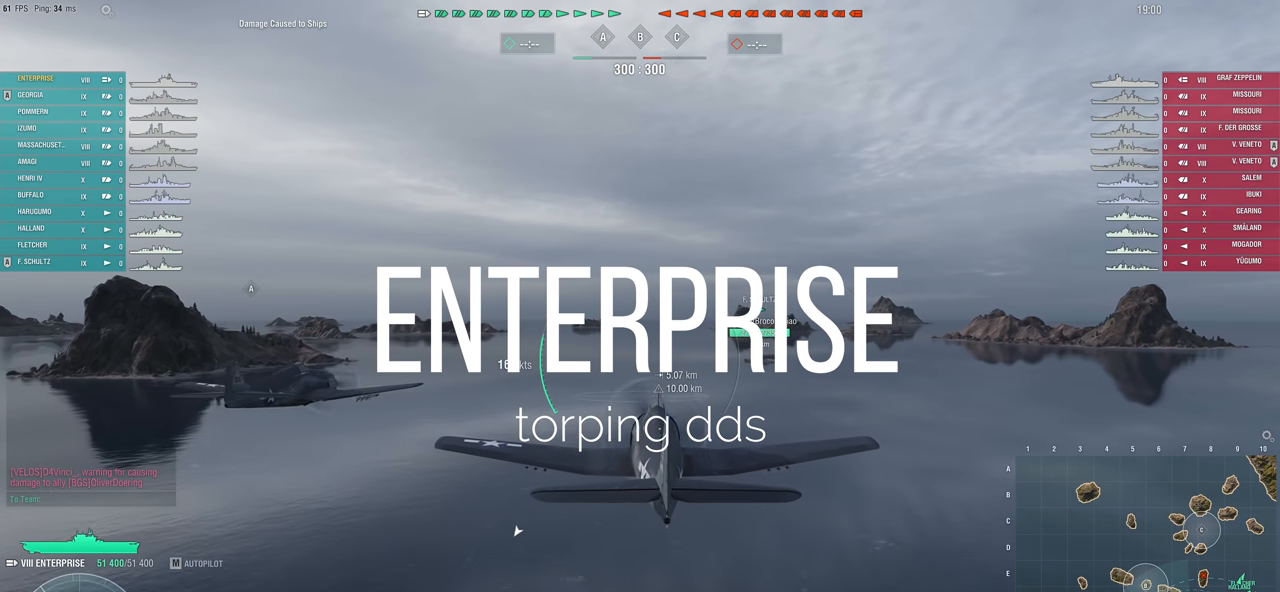
{"keys": [], "mouse": [], "mouse_move": "still", "events": []}
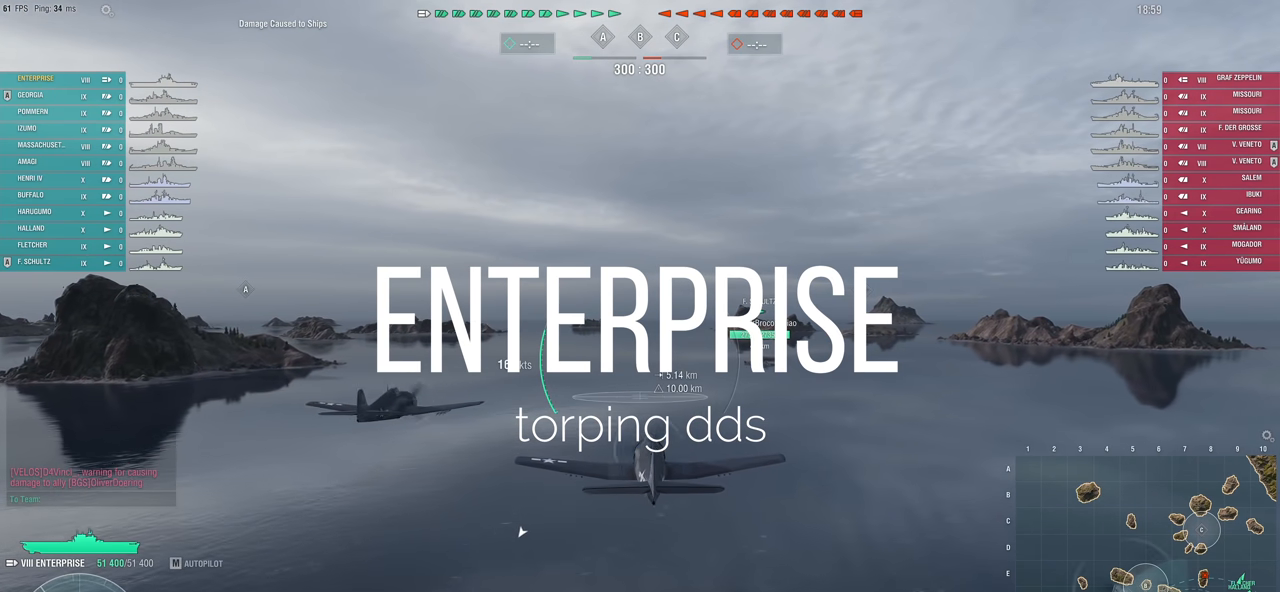
{"keys": [], "mouse": [], "mouse_move": "still", "events": []}
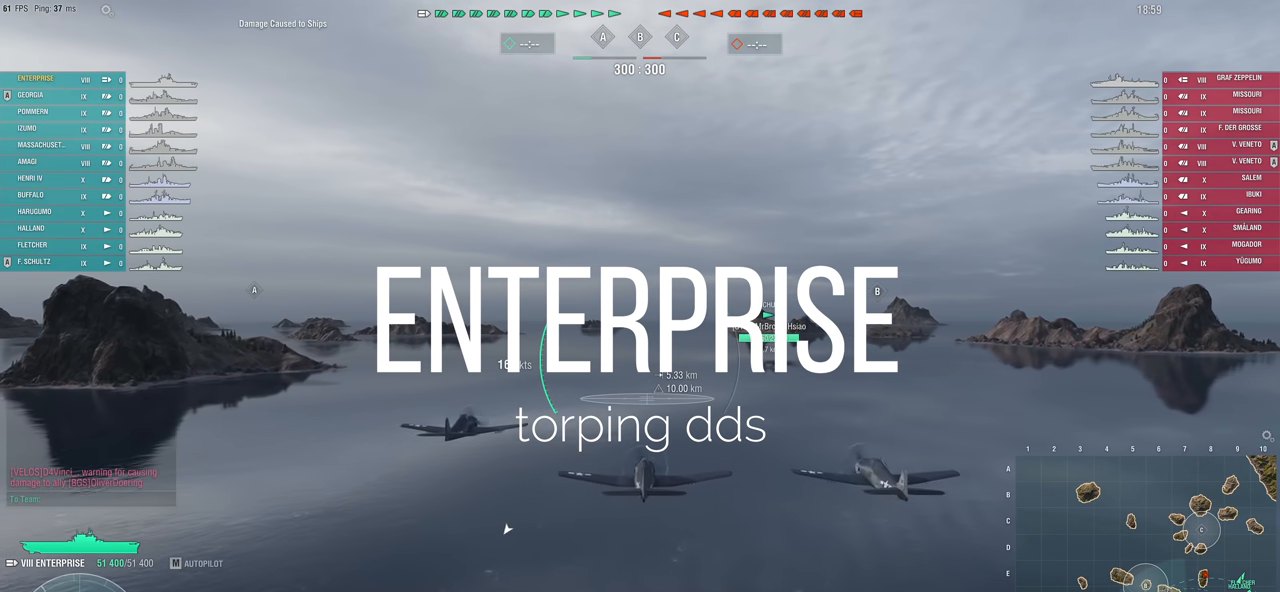
{"keys": [], "mouse": [], "mouse_move": "still", "events": []}
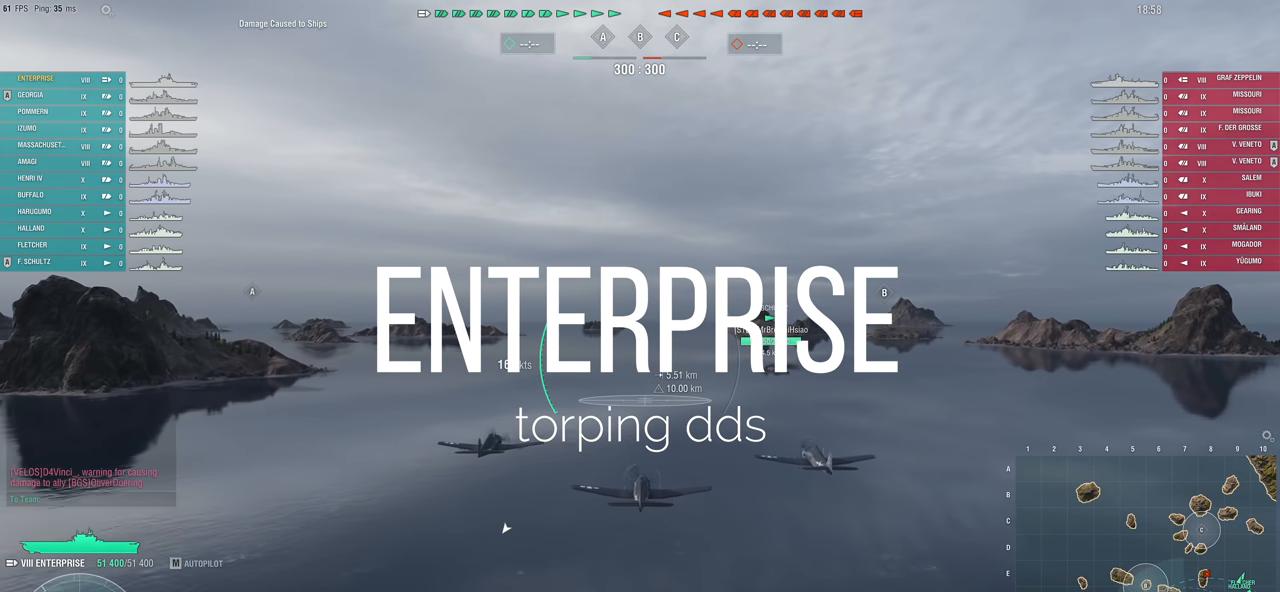
{"keys": [], "mouse": [], "mouse_move": "still", "events": []}
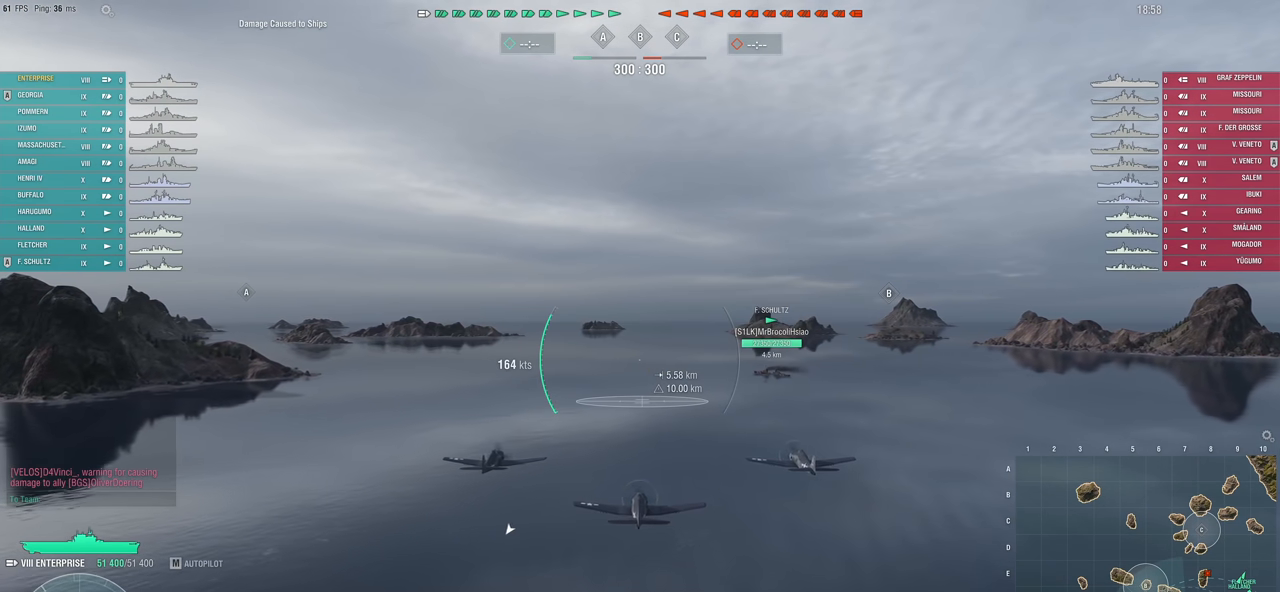
{"keys": ["w"], "mouse": [], "mouse_move": "still", "events": [[500, "w", "down"]]}
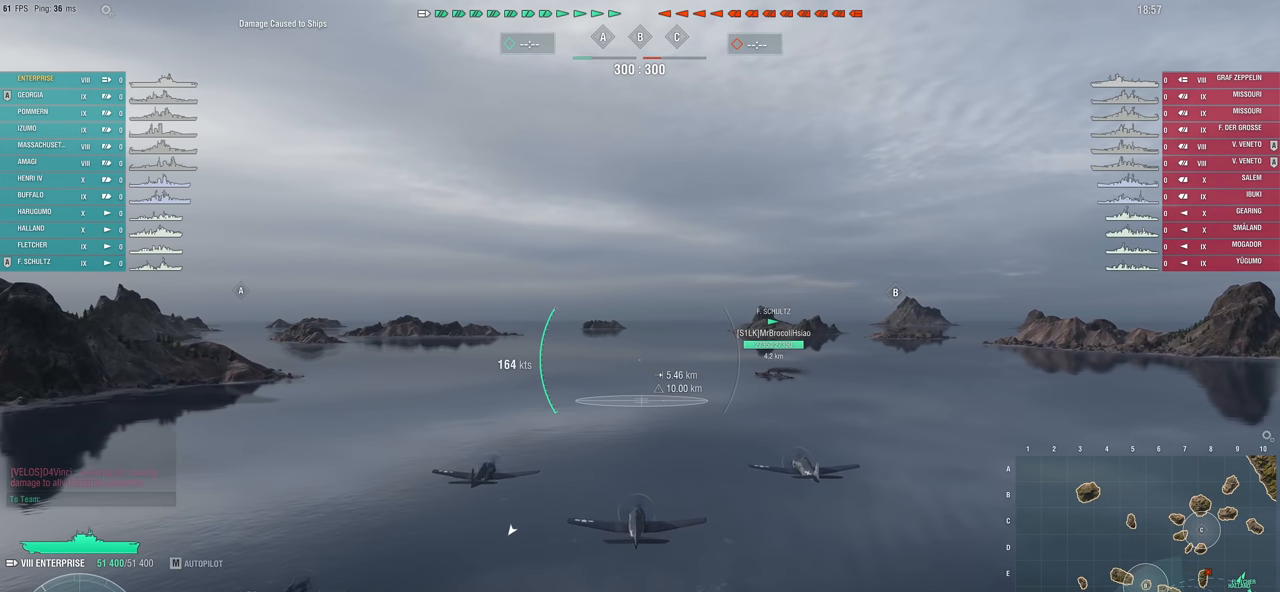
{"keys": ["w"], "mouse": [], "mouse_move": "still", "events": []}
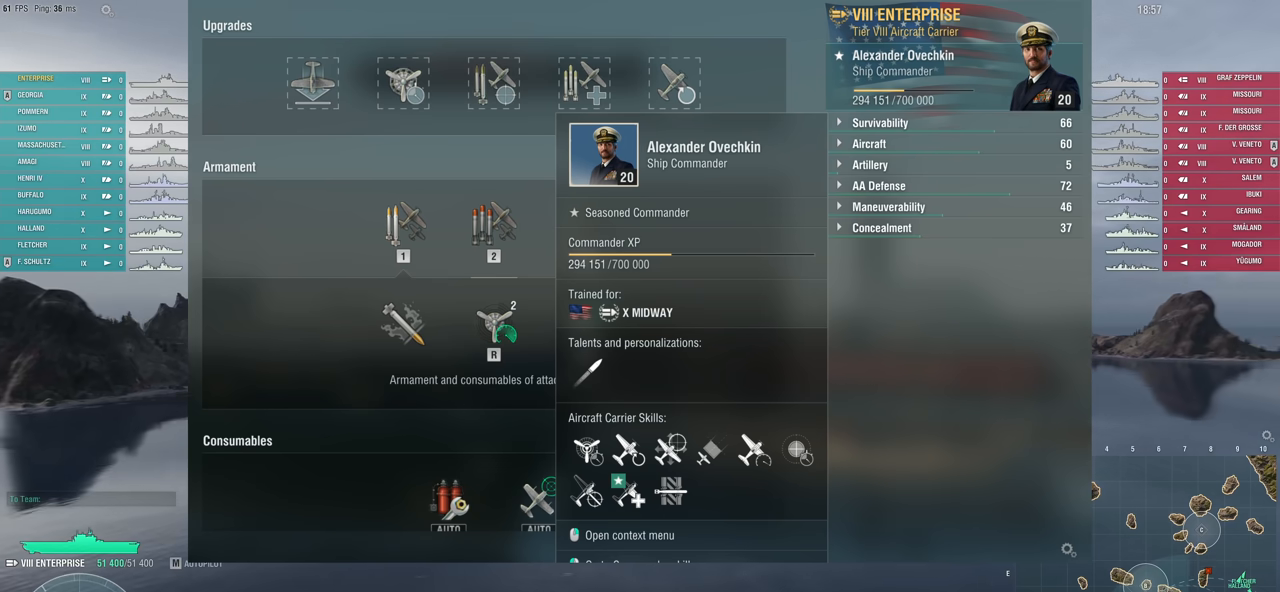
{"keys": ["w"], "mouse": [], "mouse_move": "still", "events": []}
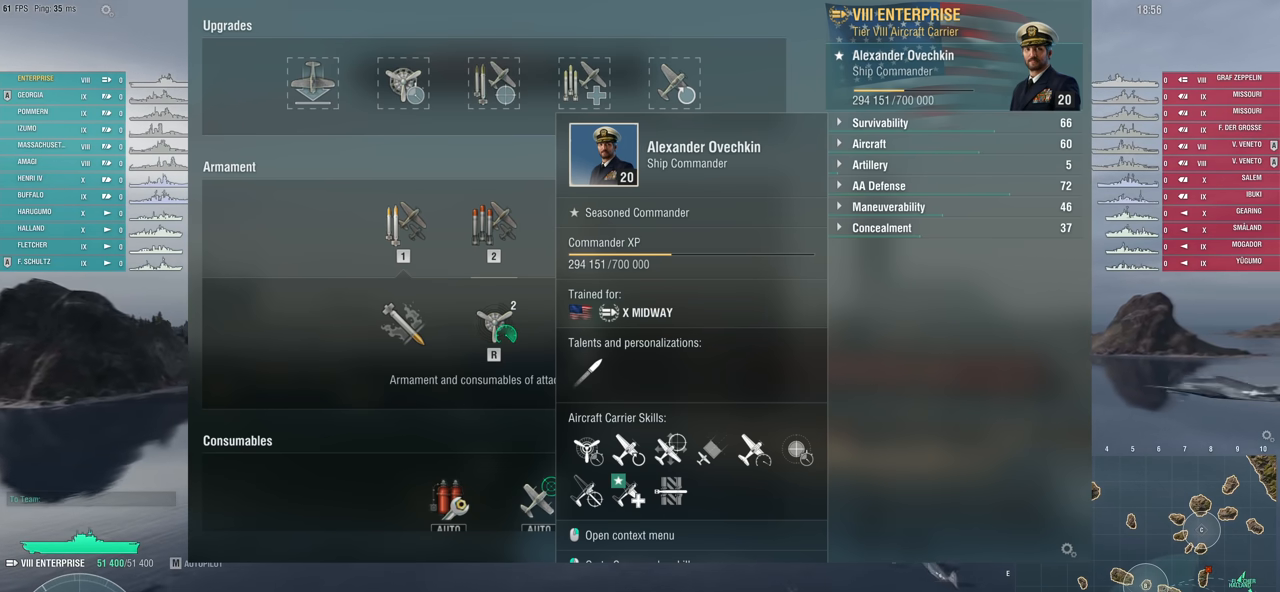
{"keys": [], "mouse": [], "mouse_move": "still", "events": [[467, "w", "up"]]}
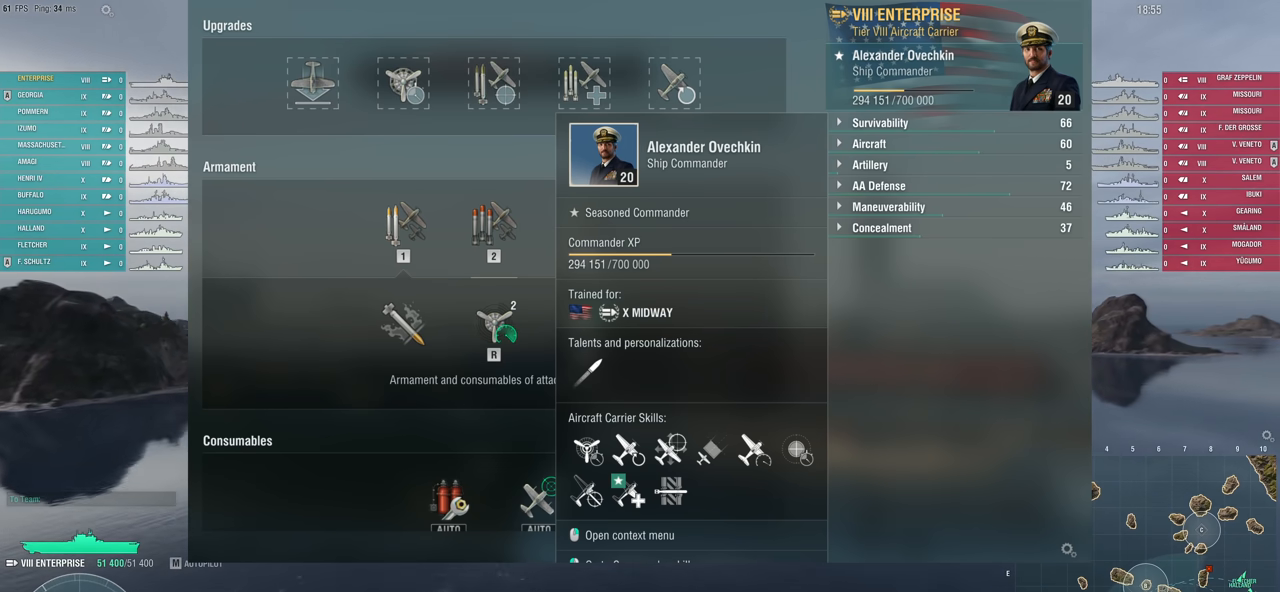
{"keys": [], "mouse": [], "mouse_move": "still", "events": []}
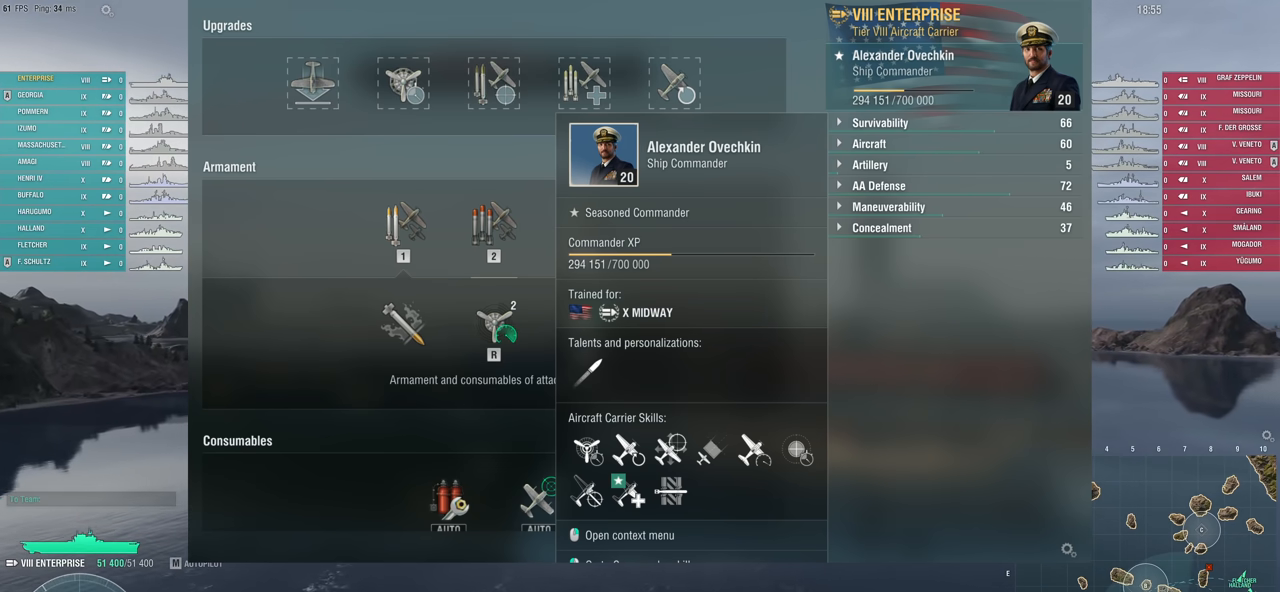
{"keys": [], "mouse": [], "mouse_move": "still", "events": []}
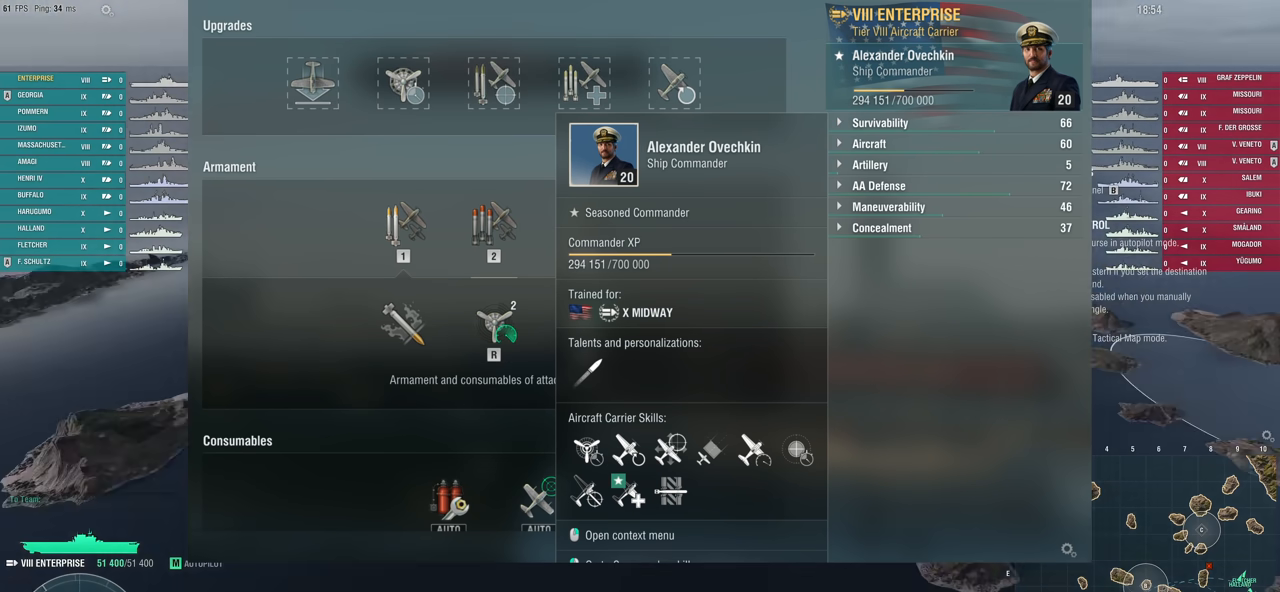
{"keys": [], "mouse": [], "mouse_move": "up-right", "events": []}
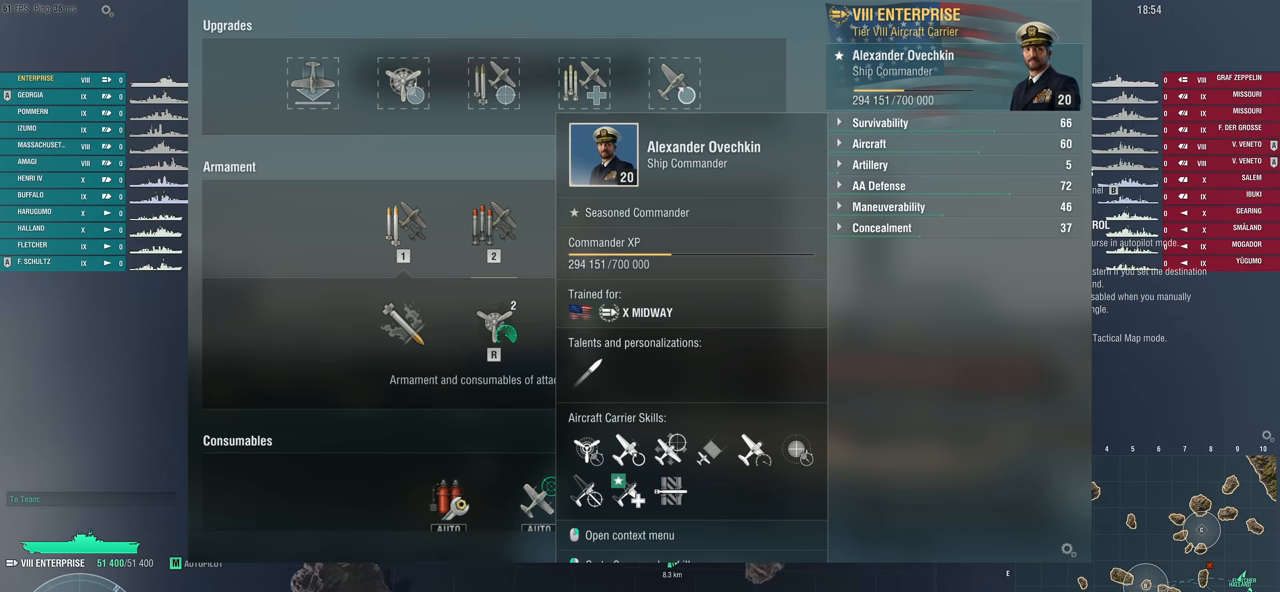
{"keys": [], "mouse": [], "mouse_move": "down", "events": []}
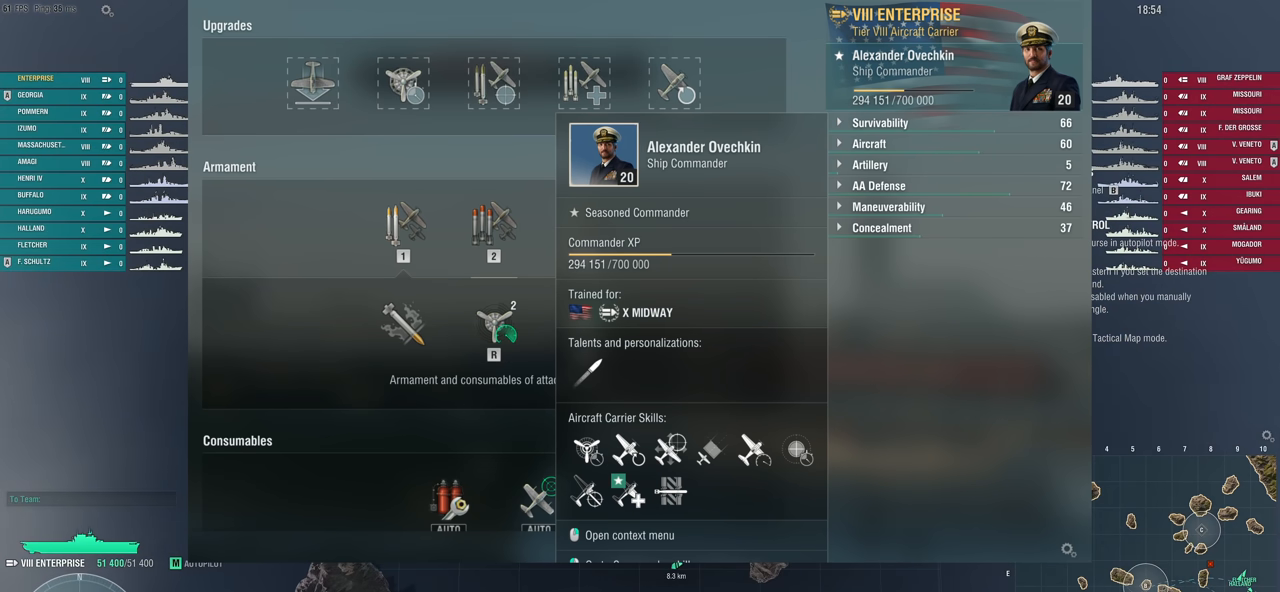
{"keys": [], "mouse": ["left"], "mouse_move": "still", "events": [[483, "mouse_left", "down"]]}
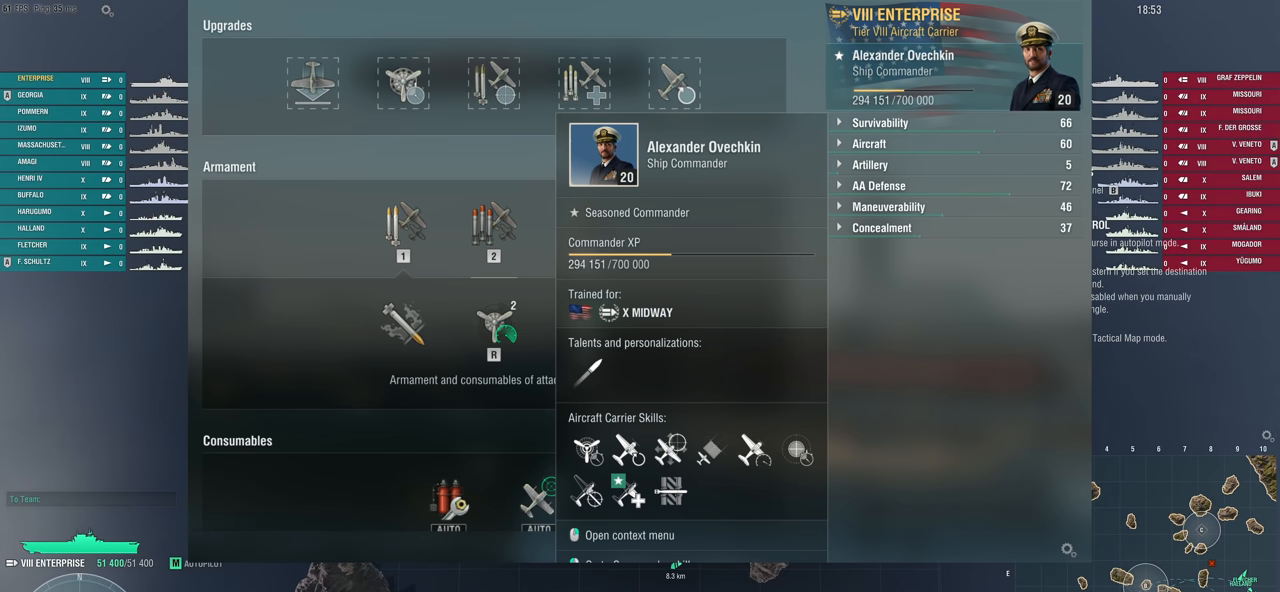
{"keys": [], "mouse": [], "mouse_move": "still", "events": [[83, "mouse_left", "up"]]}
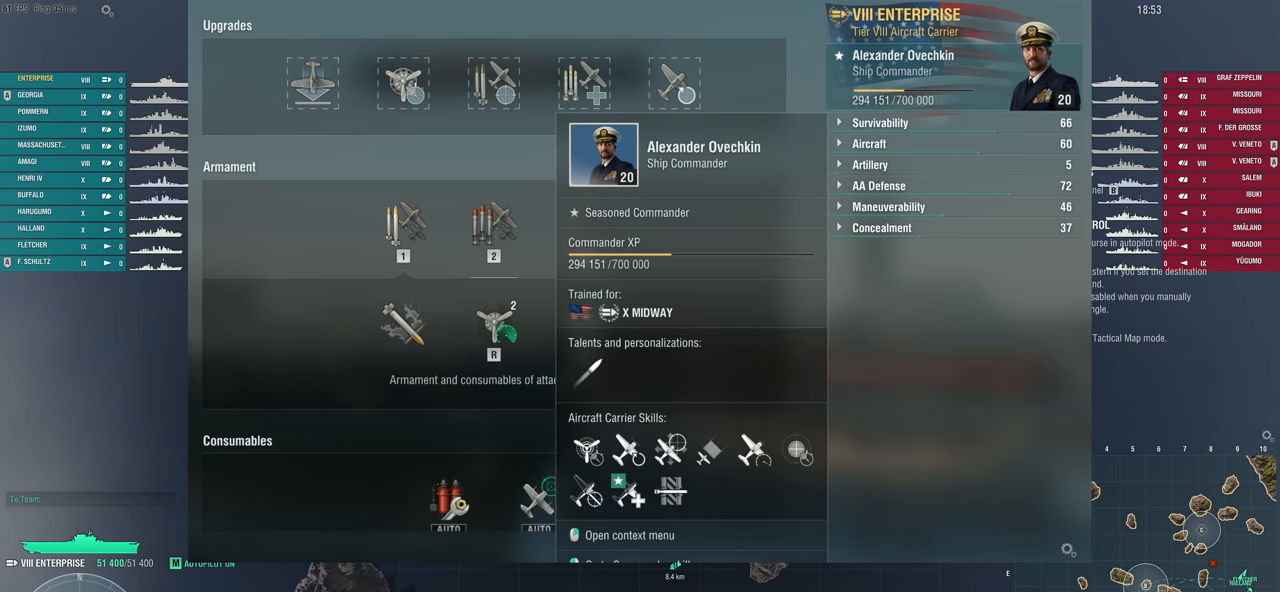
{"keys": [], "mouse": [], "mouse_move": "still", "events": []}
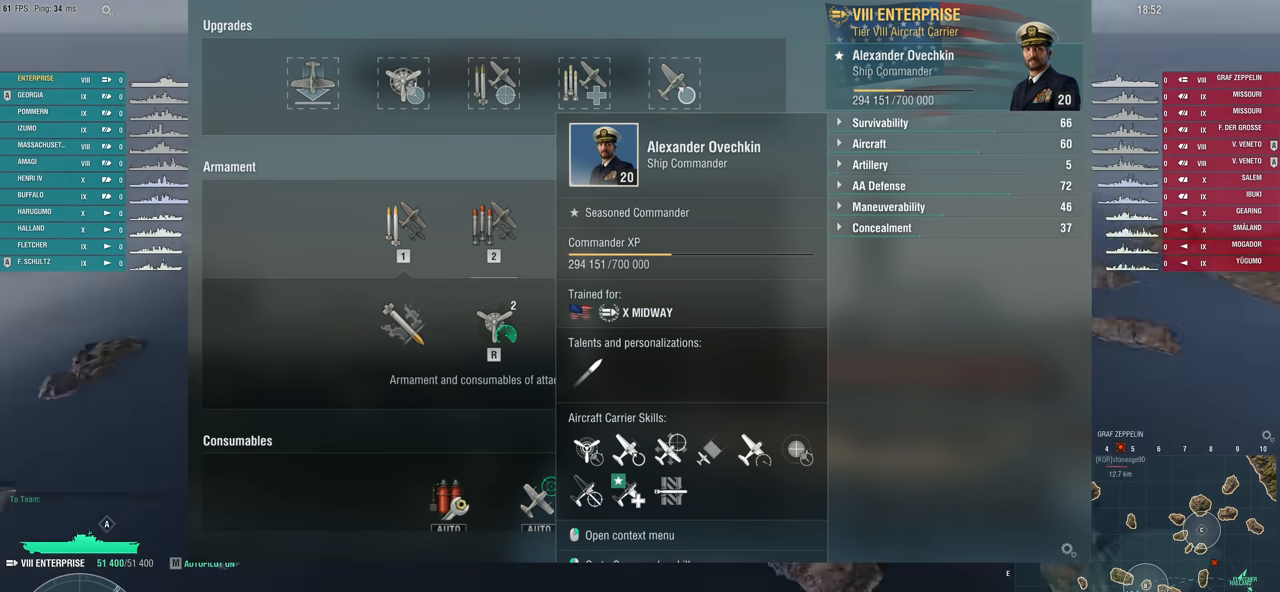
{"keys": [], "mouse": [], "mouse_move": "still", "events": []}
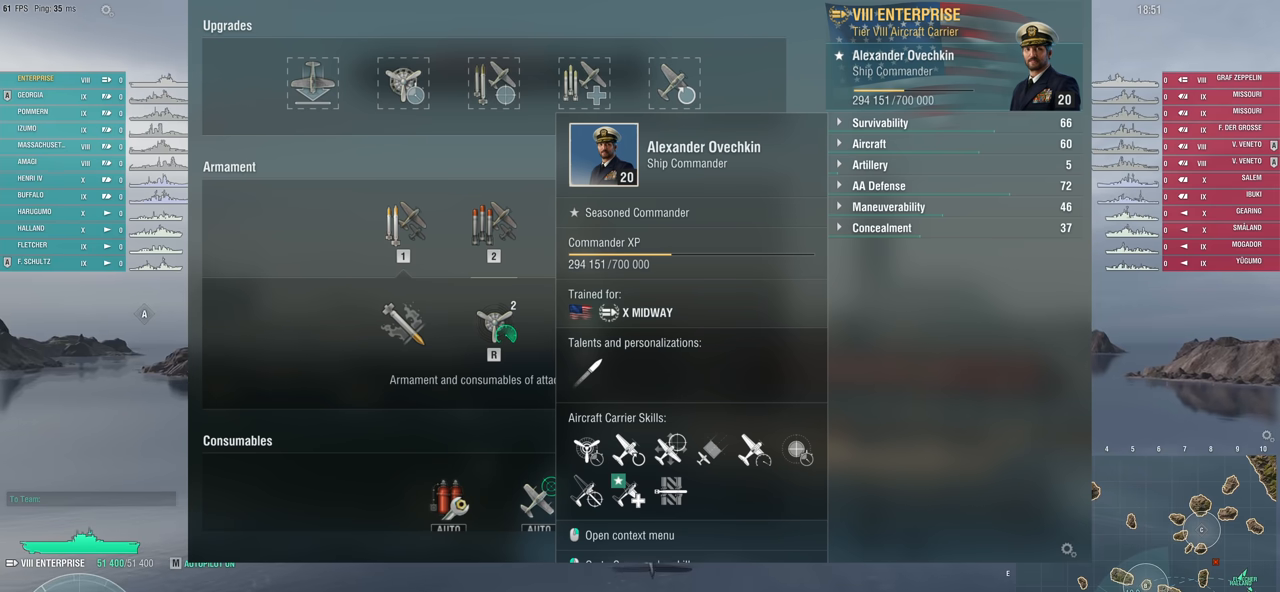
{"keys": ["w"], "mouse": [], "mouse_move": "still", "events": [[450, "w", "down"]]}
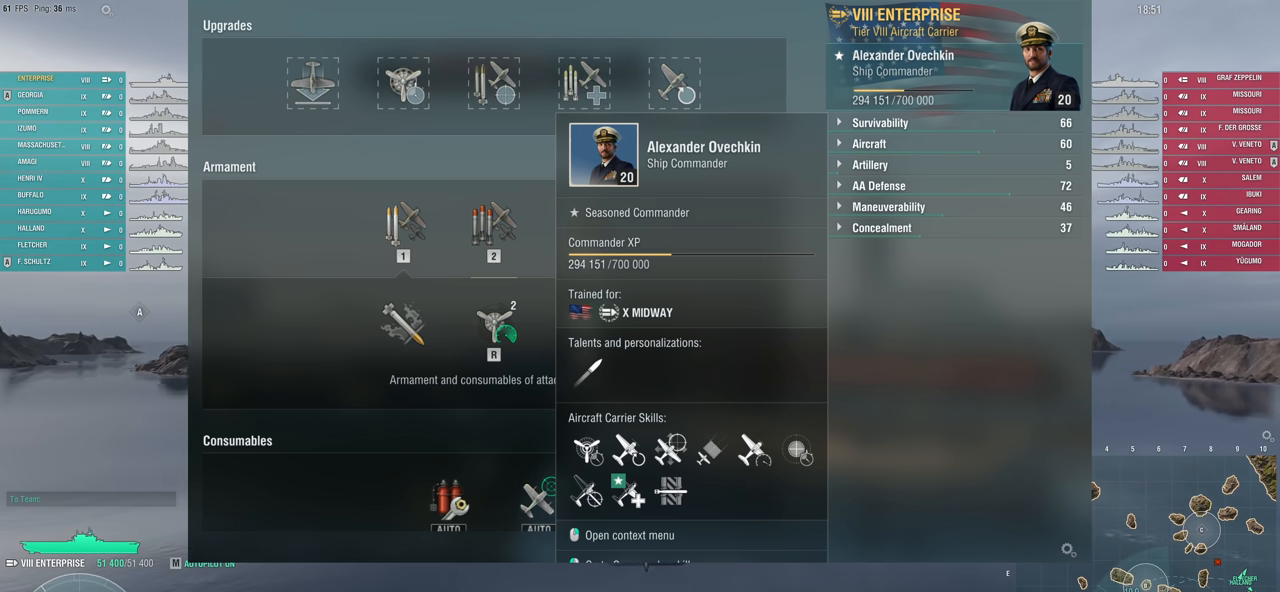
{"keys": ["w"], "mouse": [], "mouse_move": "still", "events": []}
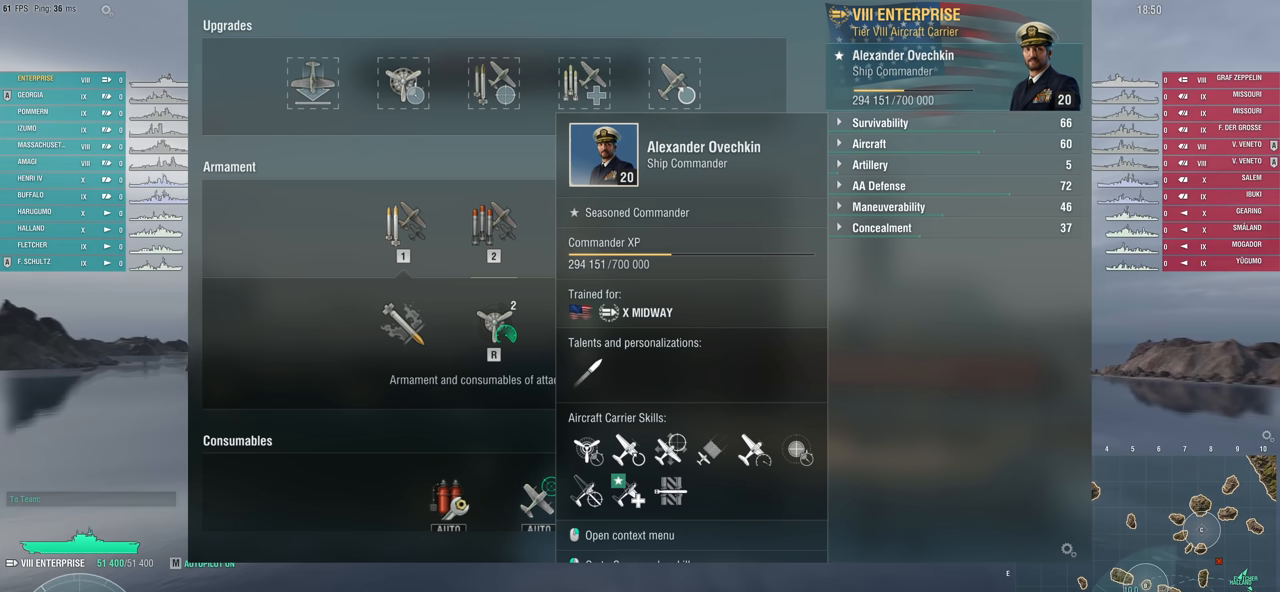
{"keys": [], "mouse": [], "mouse_move": "still", "events": [[483, "w", "up"]]}